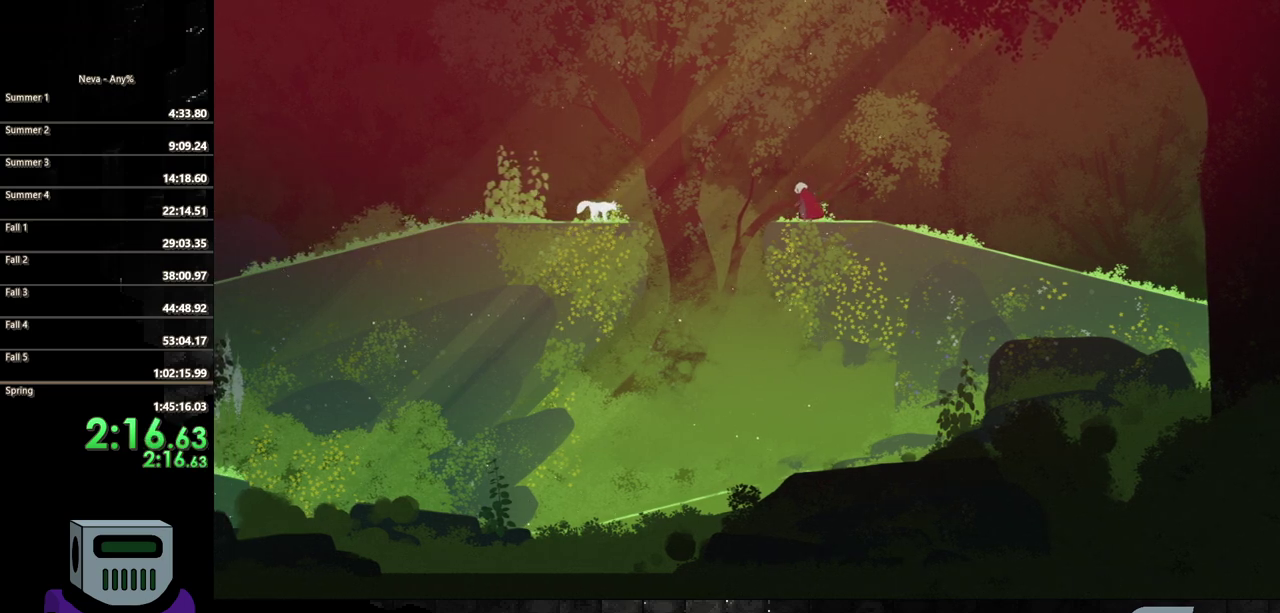
Gameplay with a controller (PlayStation layout); each line is a JSON object with the inputs held at the frame after it. "events" lists button and stick changes between this image and that frame as [ms after this image, input, new state], when the widget could be followed in between. Not read: L3 R3 left_stick right_stick.
{"buttons": [], "events": []}
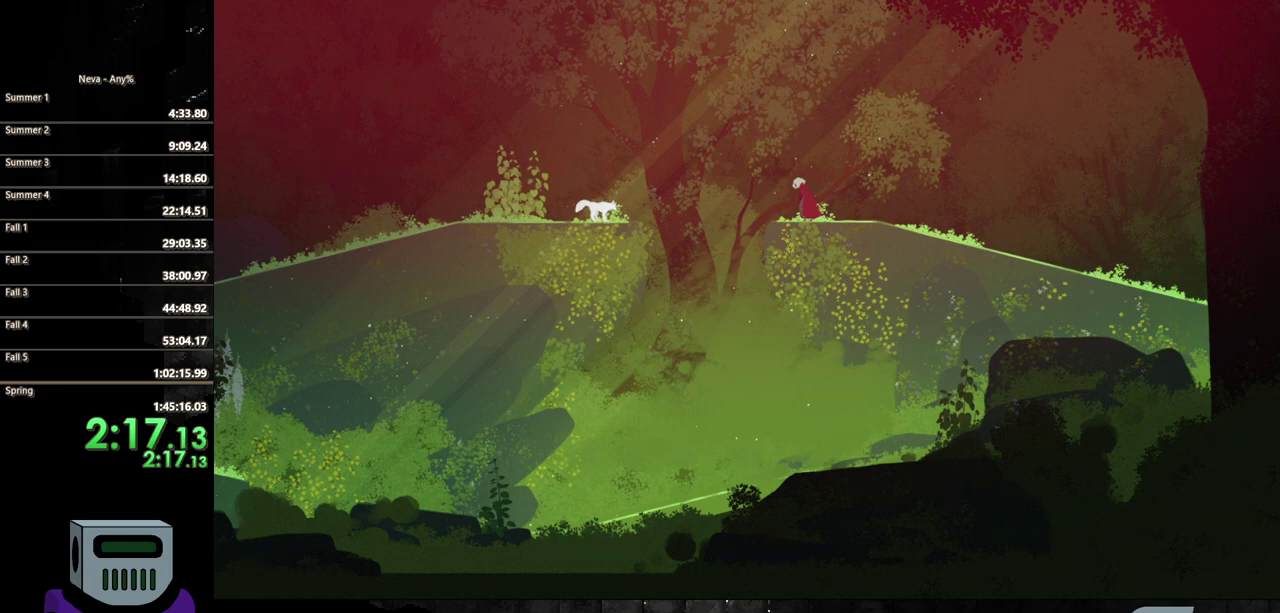
{"buttons": ["DPAD_LEFT"], "events": [[417, "DPAD_LEFT", "down"]]}
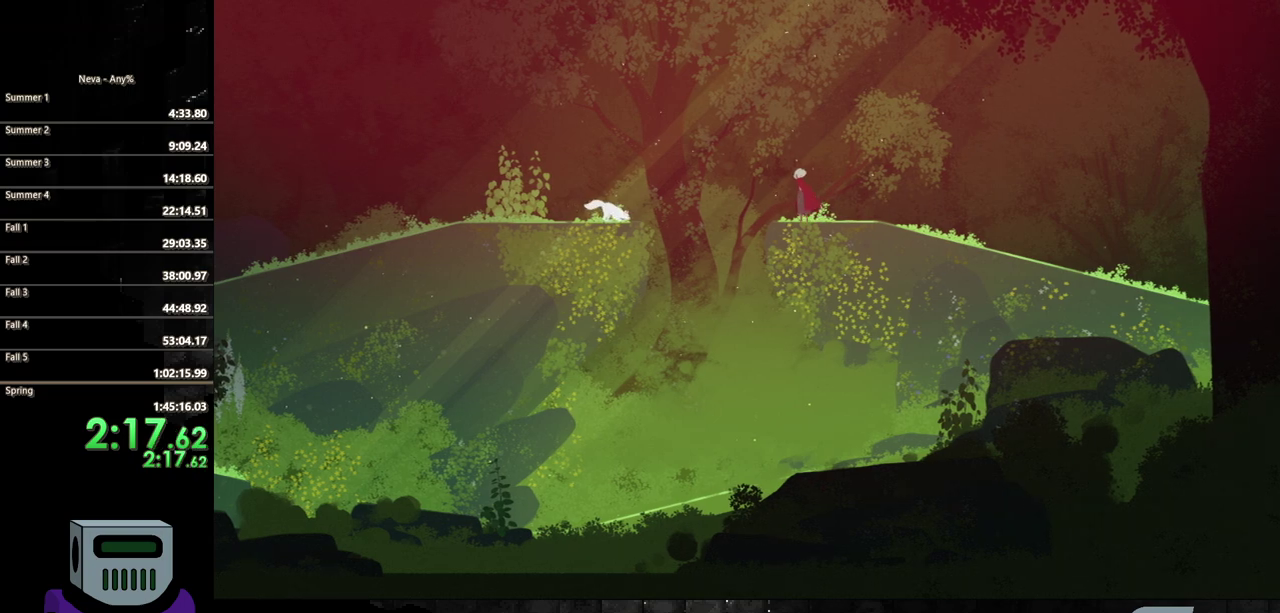
{"buttons": [], "events": [[100, "DPAD_LEFT", "up"]]}
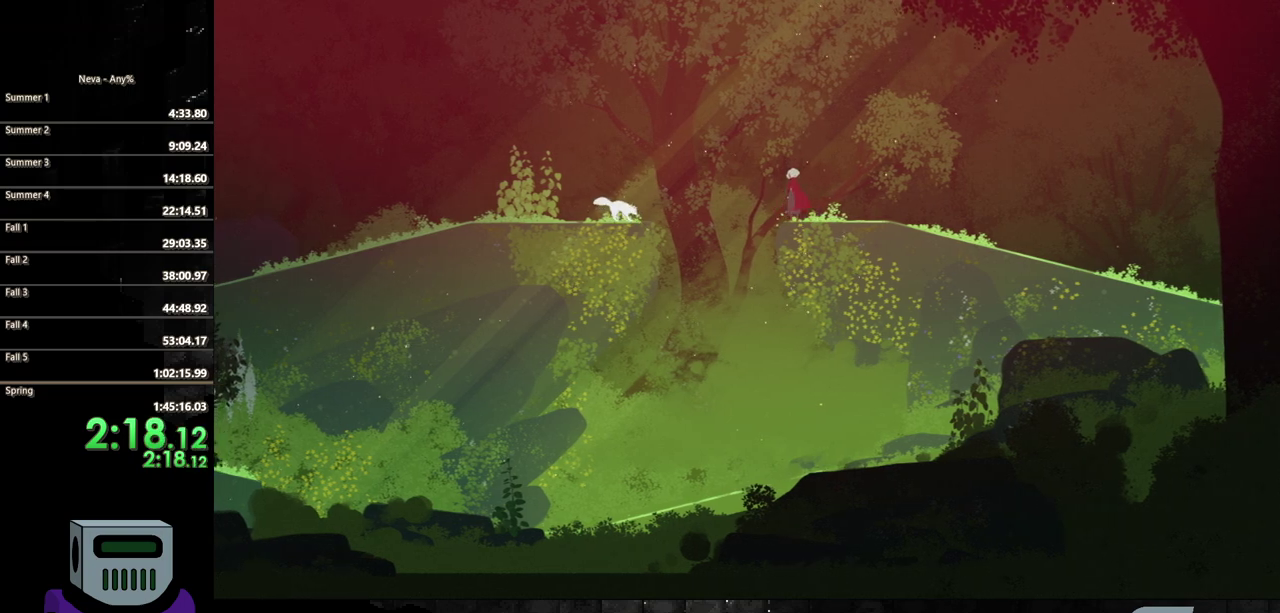
{"buttons": [], "events": []}
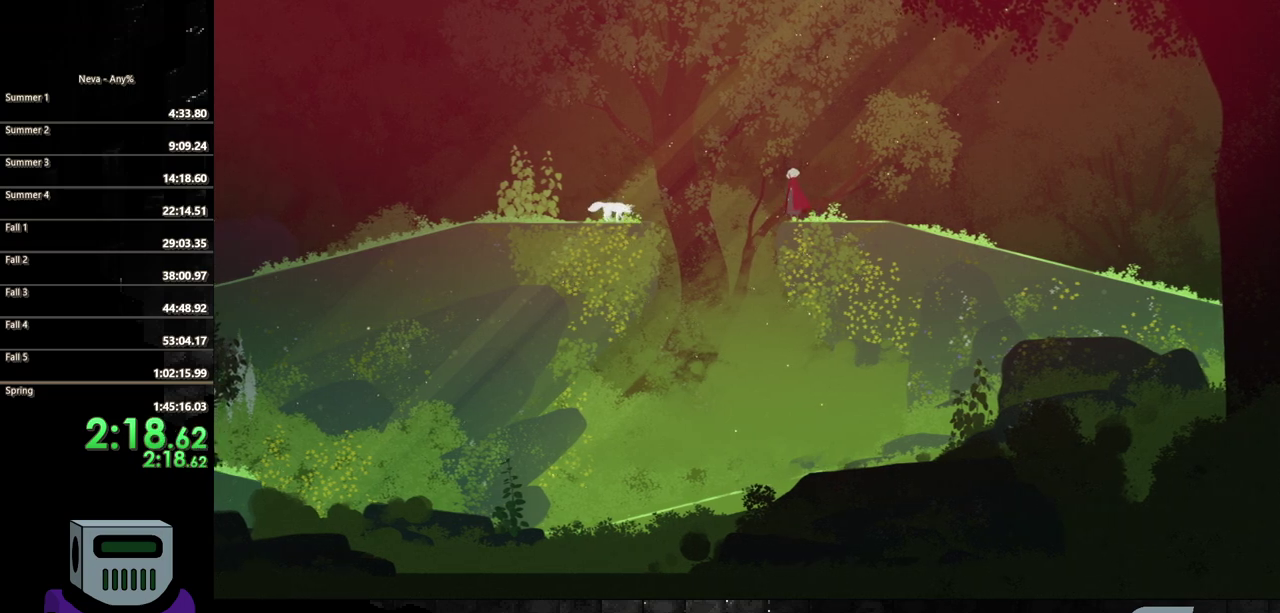
{"buttons": [], "events": []}
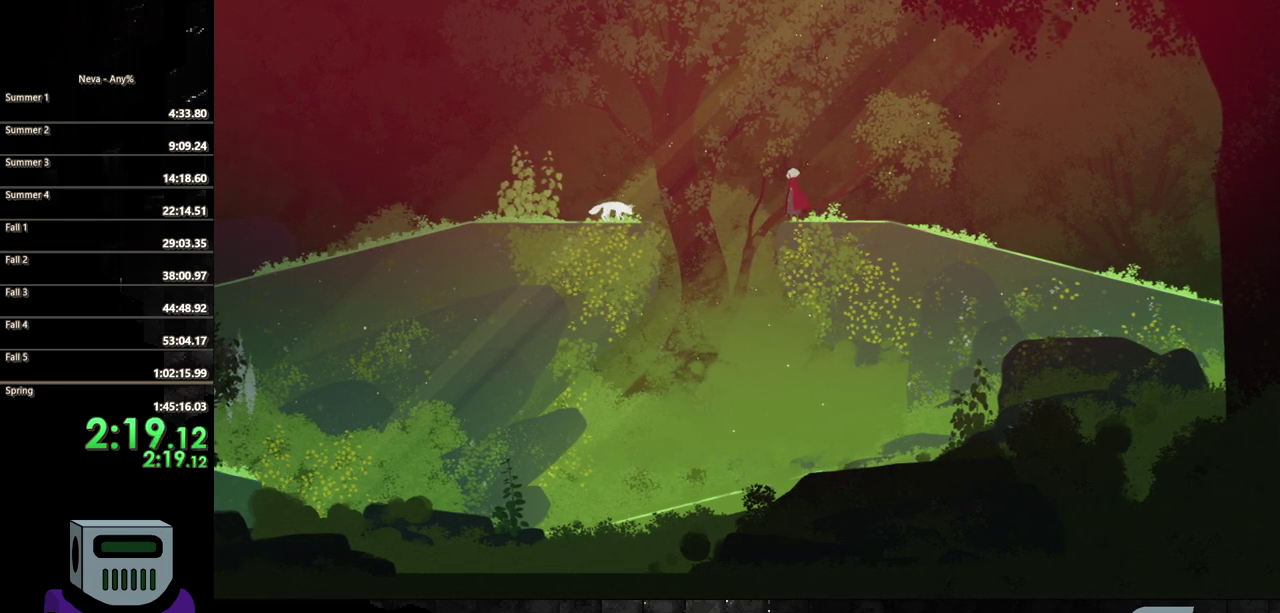
{"buttons": [], "events": []}
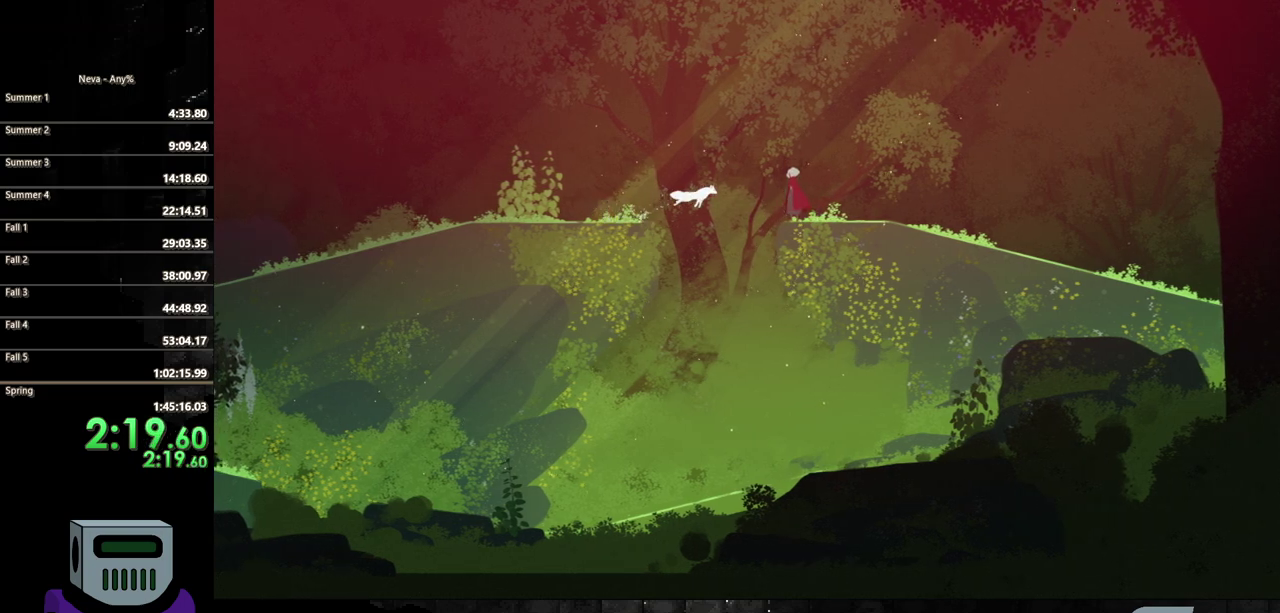
{"buttons": [], "events": []}
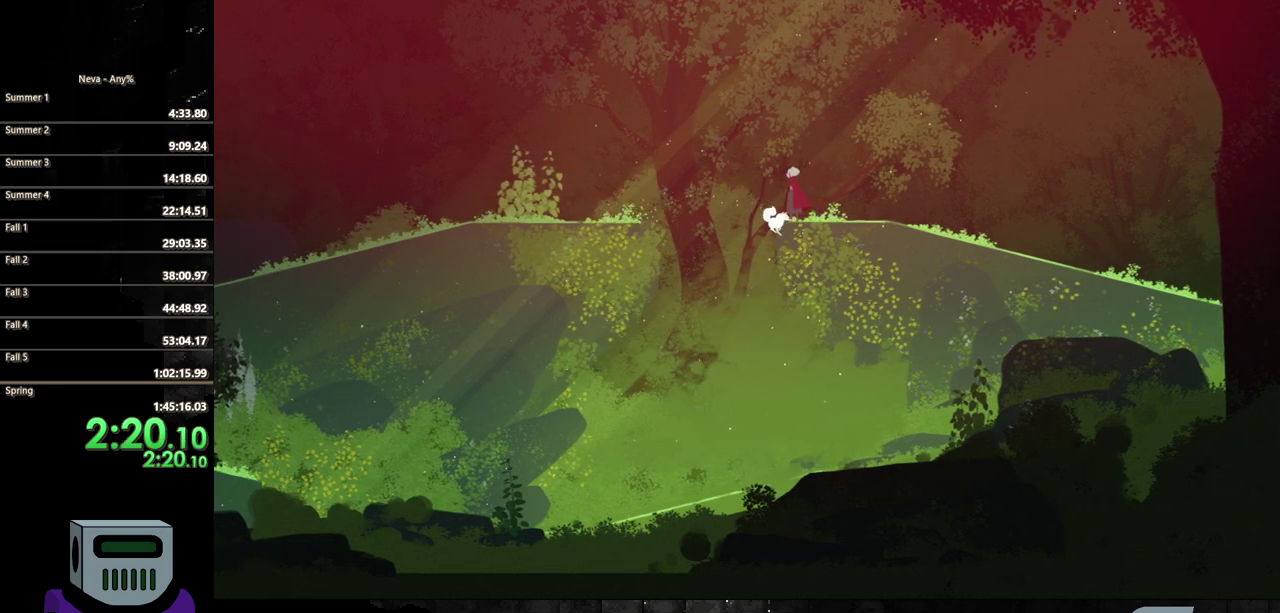
{"buttons": [], "events": [[167, "TRIANGLE", "down"], [300, "TRIANGLE", "up"], [350, "TRIANGLE", "down"], [483, "TRIANGLE", "up"]]}
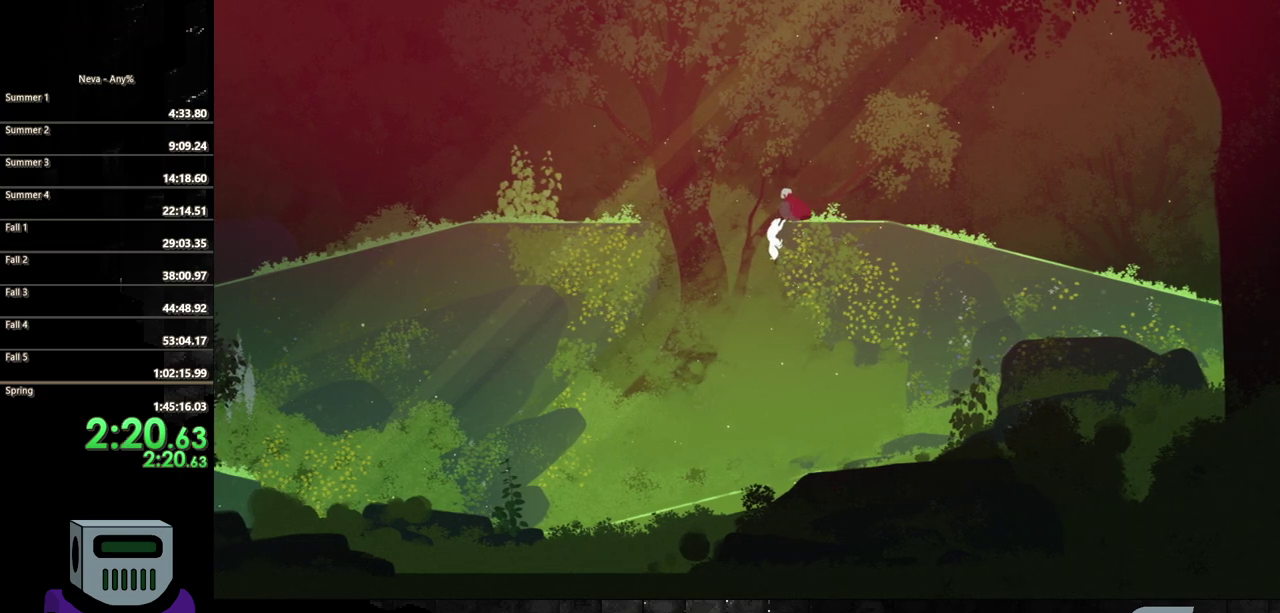
{"buttons": [], "events": [[67, "TRIANGLE", "down"], [183, "TRIANGLE", "up"]]}
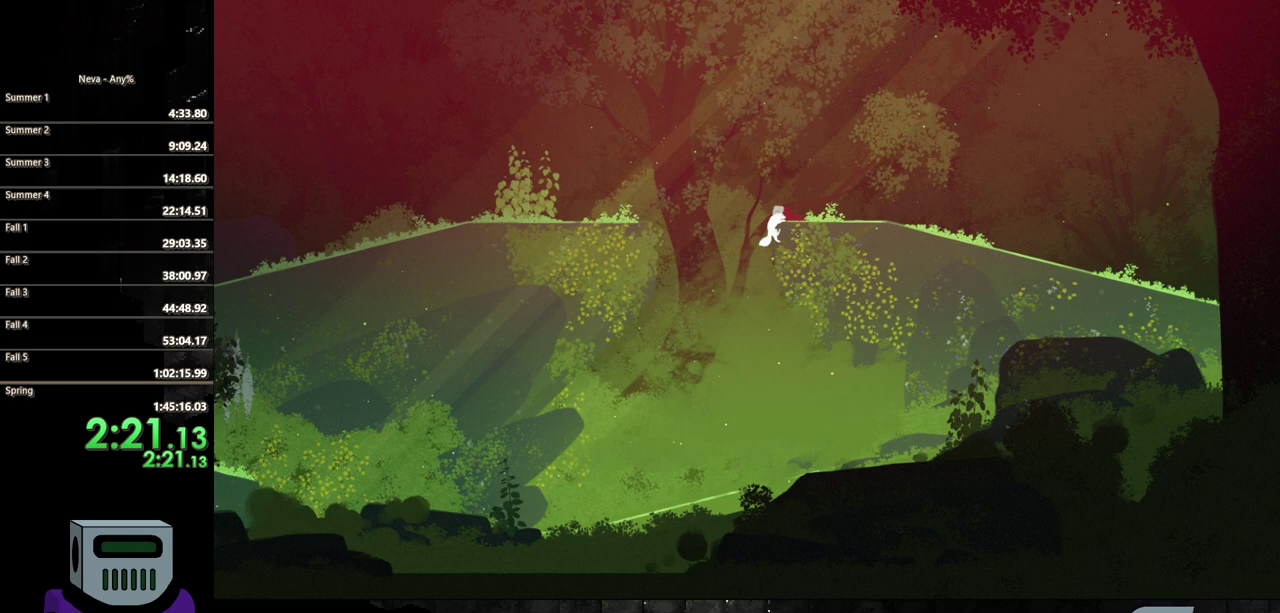
{"buttons": [], "events": []}
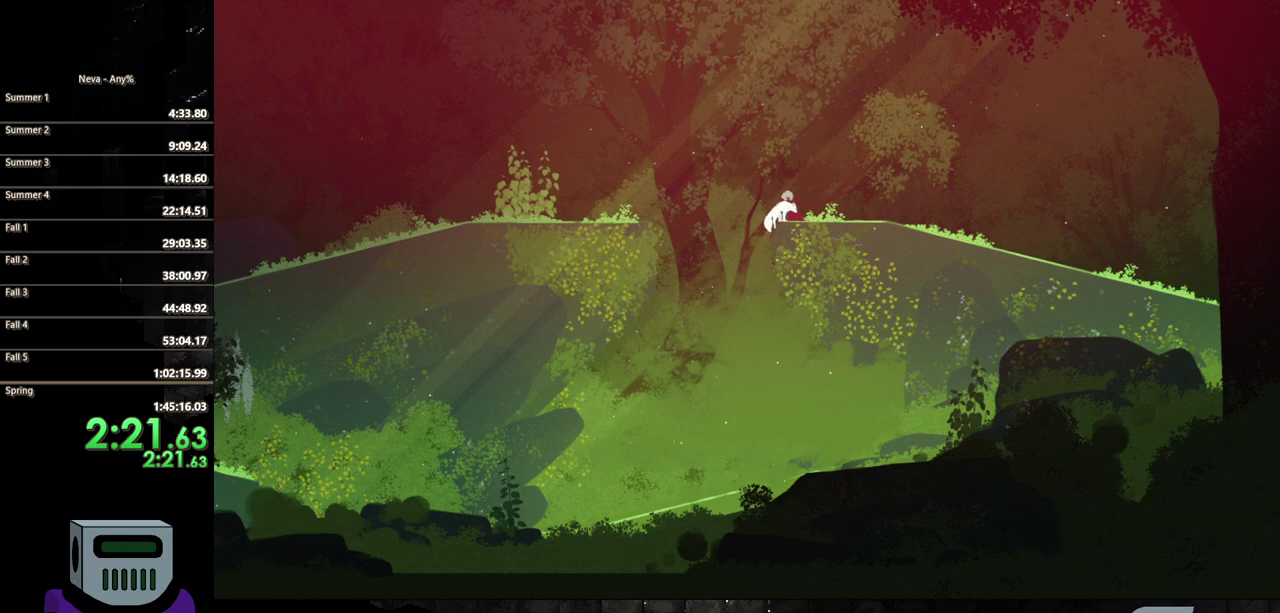
{"buttons": [], "events": []}
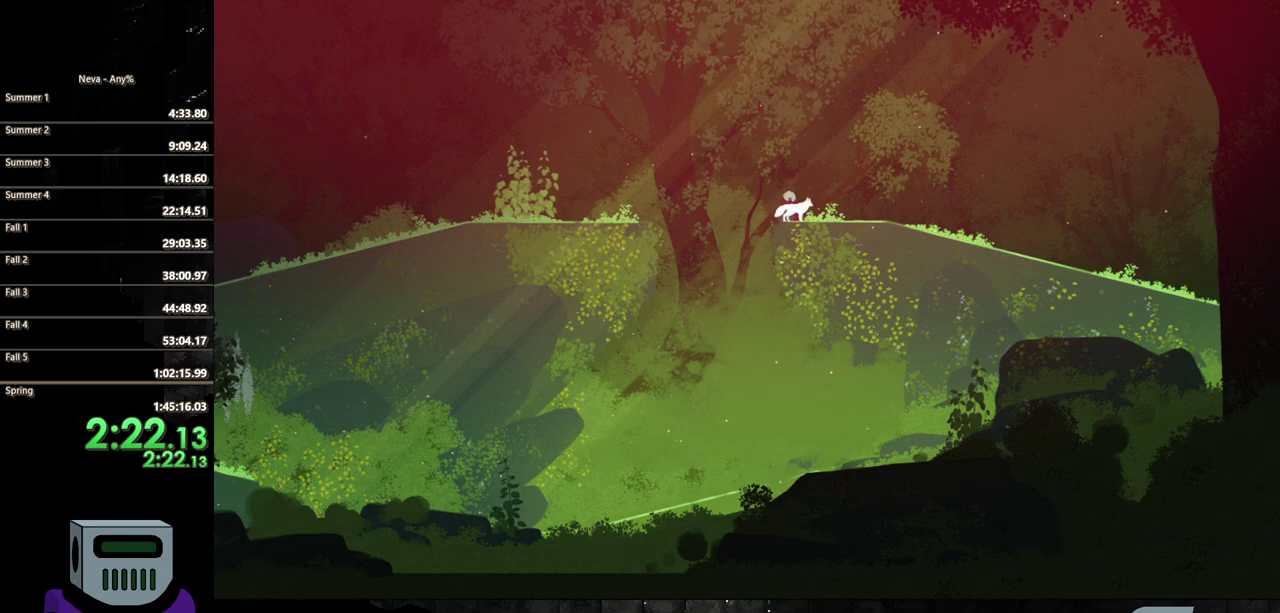
{"buttons": [], "events": []}
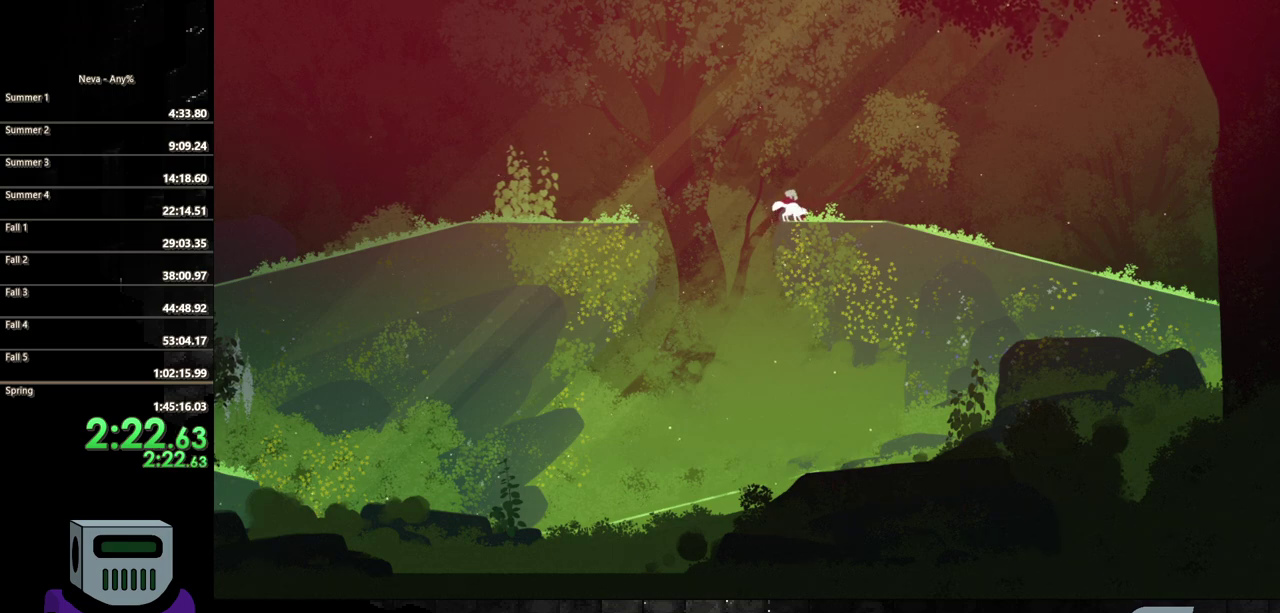
{"buttons": ["DPAD_RIGHT"], "events": [[483, "DPAD_RIGHT", "down"]]}
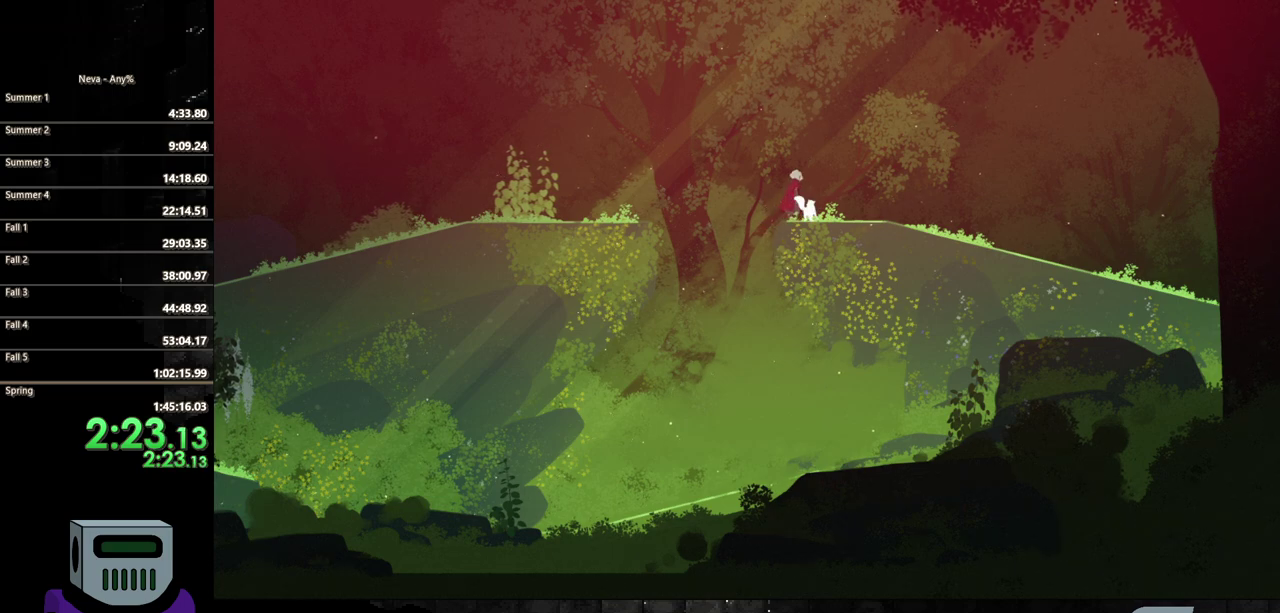
{"buttons": ["DPAD_RIGHT"], "events": [[383, "TRIANGLE", "down"], [500, "TRIANGLE", "up"]]}
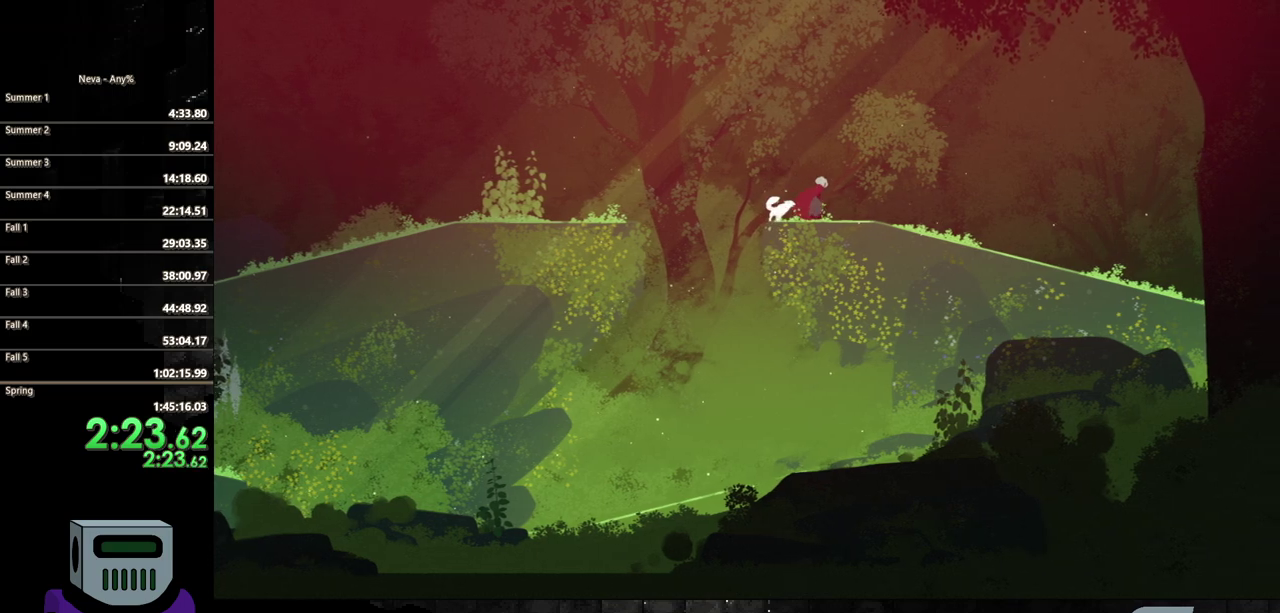
{"buttons": ["DPAD_RIGHT"], "events": [[267, "CIRCLE", "down"], [350, "CIRCLE", "up"]]}
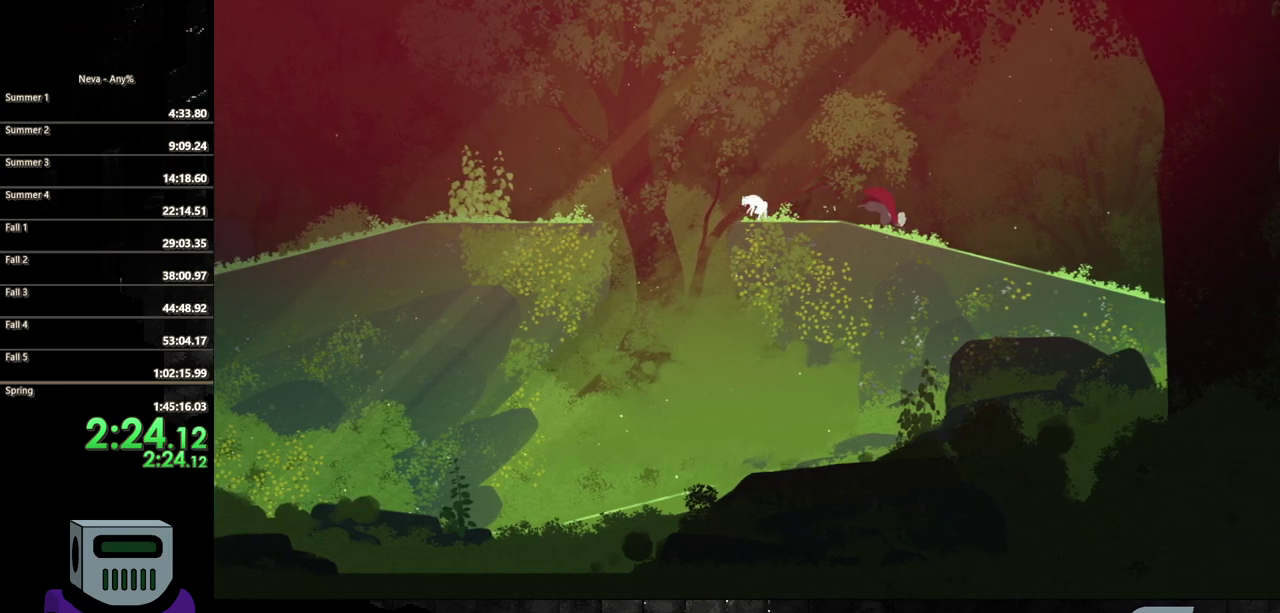
{"buttons": ["CIRCLE", "DPAD_RIGHT"], "events": [[250, "CIRCLE", "down"], [350, "CIRCLE", "up"], [433, "CIRCLE", "down"]]}
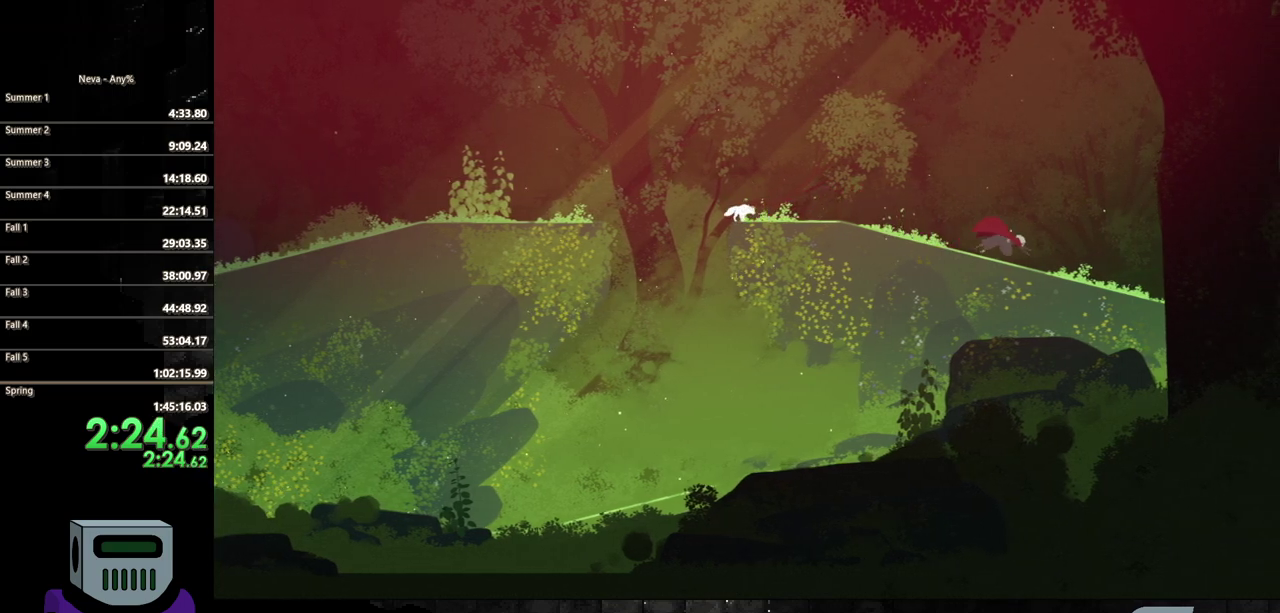
{"buttons": ["CIRCLE", "DPAD_RIGHT"], "events": [[33, "CIRCLE", "up"], [117, "CIRCLE", "down"], [217, "CIRCLE", "up"], [300, "CIRCLE", "down"], [383, "CIRCLE", "up"], [467, "CIRCLE", "down"]]}
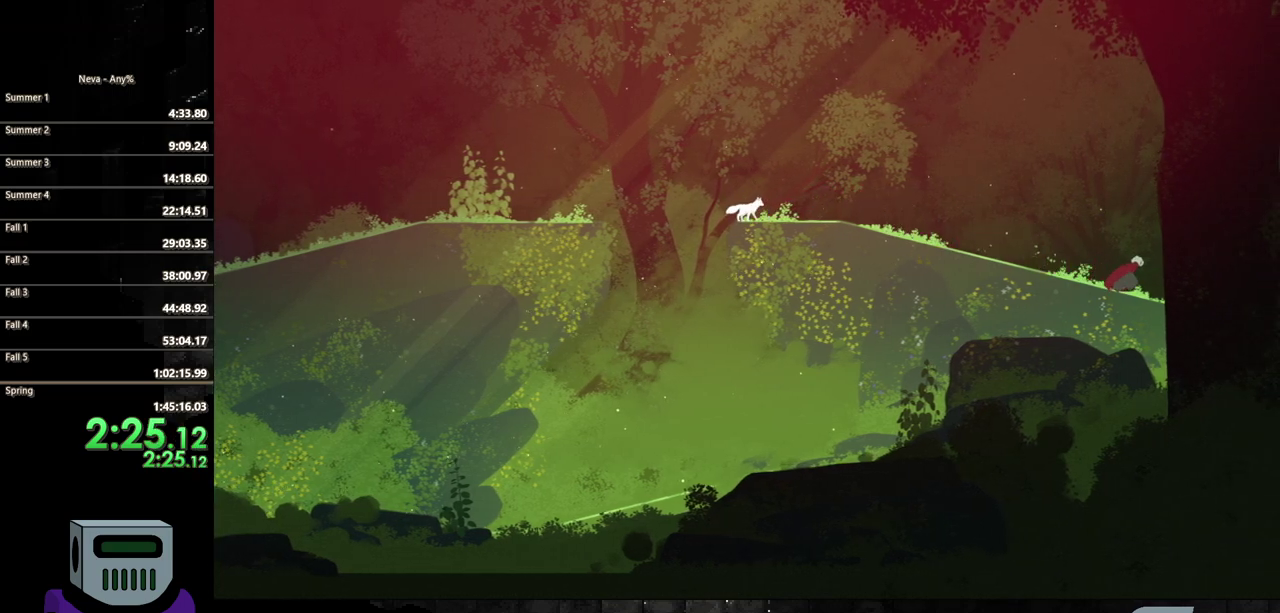
{"buttons": ["CIRCLE", "DPAD_RIGHT"], "events": [[67, "CIRCLE", "up"], [150, "CIRCLE", "down"], [250, "CIRCLE", "up"], [333, "CIRCLE", "down"], [417, "CIRCLE", "up"], [500, "CIRCLE", "down"]]}
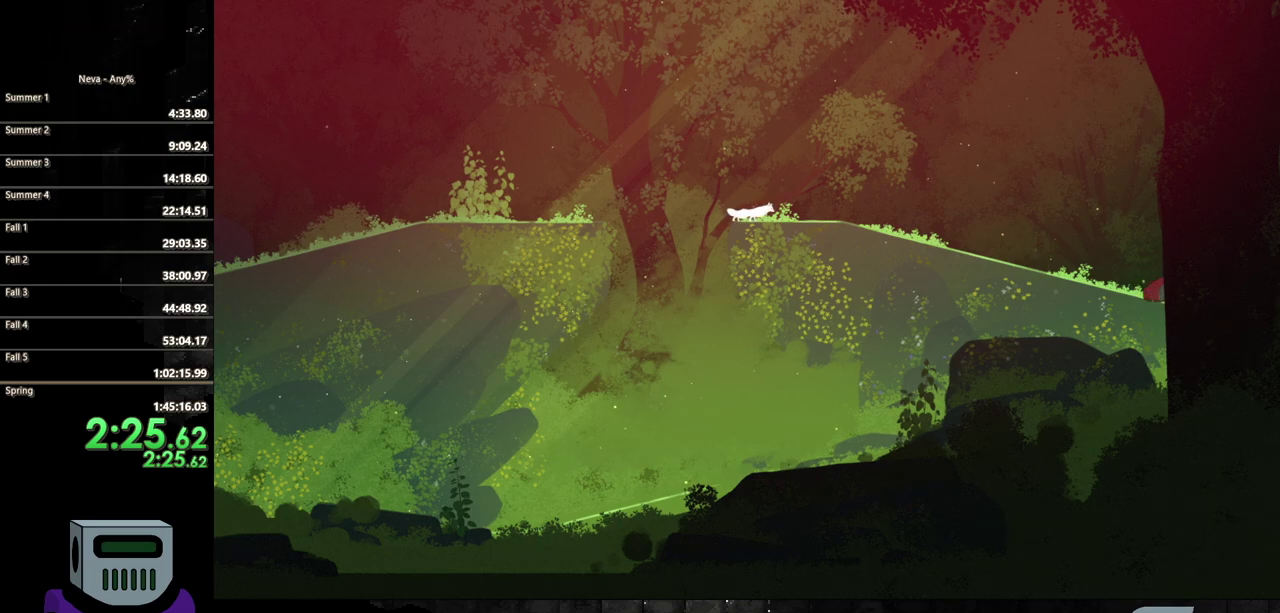
{"buttons": ["DPAD_RIGHT"], "events": [[100, "CIRCLE", "up"], [167, "CIRCLE", "down"], [267, "CIRCLE", "up"], [350, "CIRCLE", "down"], [450, "CIRCLE", "up"]]}
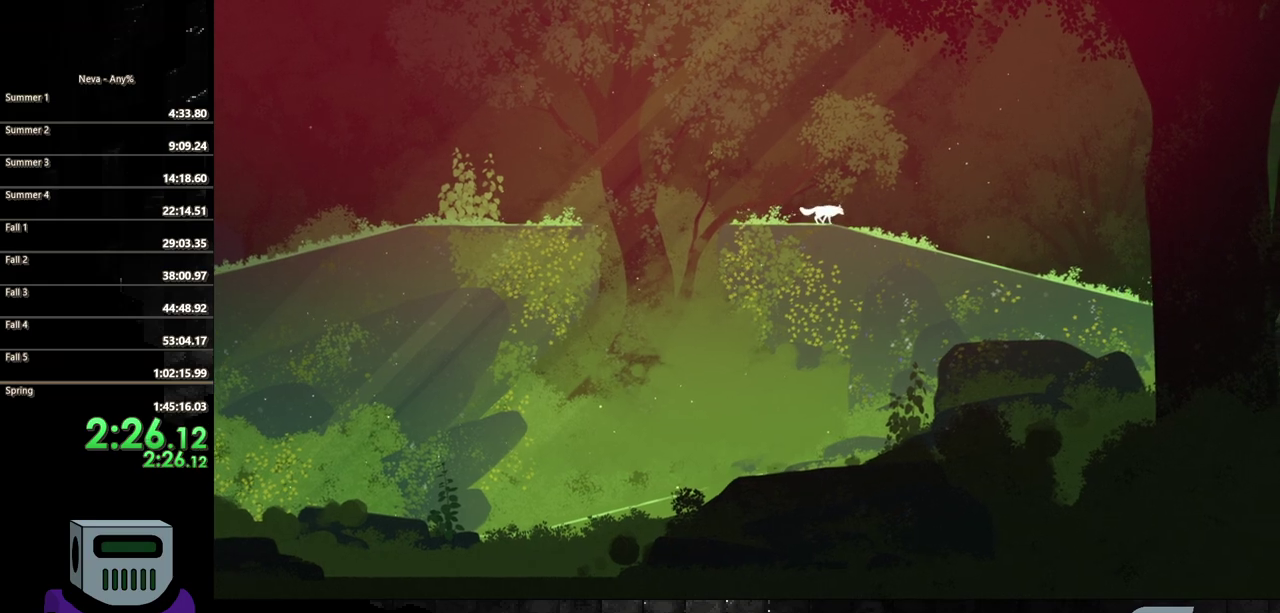
{"buttons": ["CIRCLE", "DPAD_RIGHT"], "events": [[33, "CIRCLE", "down"], [133, "CIRCLE", "up"], [233, "CIRCLE", "down"], [333, "CIRCLE", "up"], [417, "CIRCLE", "down"]]}
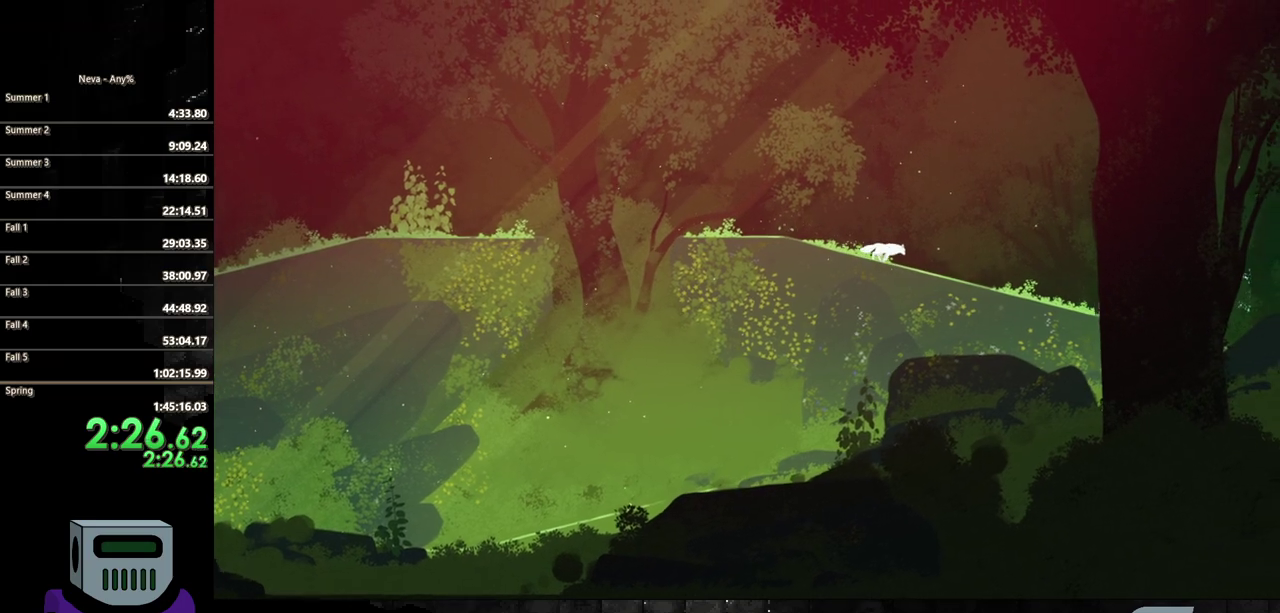
{"buttons": ["CIRCLE", "DPAD_RIGHT"], "events": [[17, "CIRCLE", "up"], [100, "CIRCLE", "down"], [200, "CIRCLE", "up"], [283, "CIRCLE", "down"], [367, "CIRCLE", "up"], [467, "CIRCLE", "down"]]}
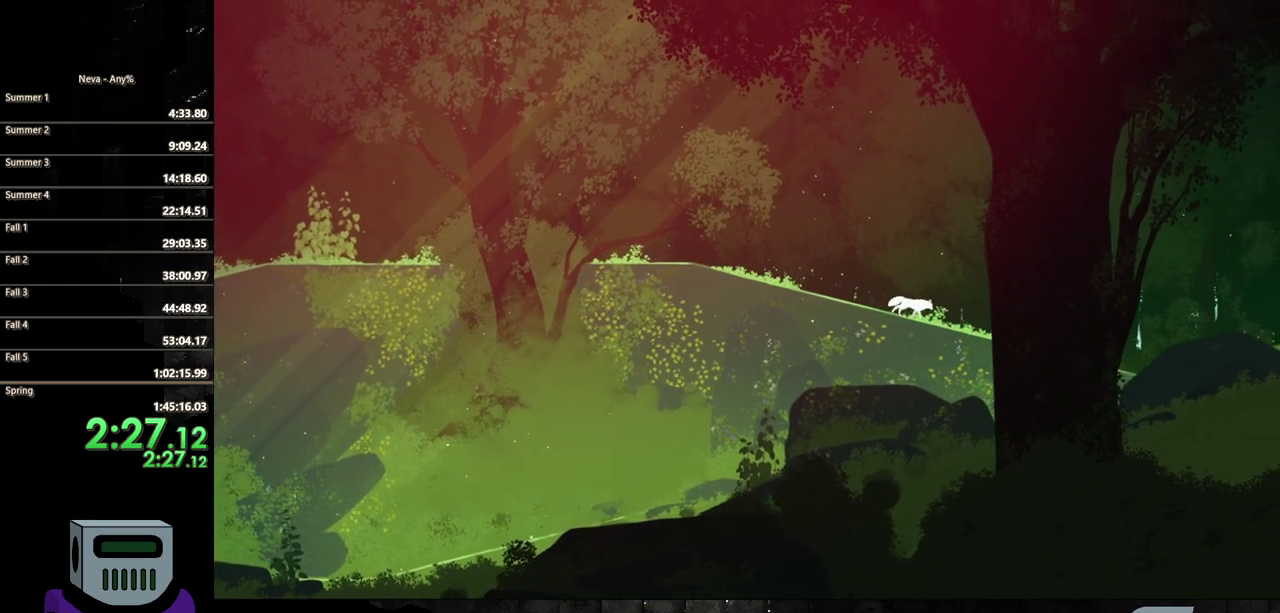
{"buttons": ["CIRCLE", "DPAD_RIGHT"], "events": [[67, "CIRCLE", "up"], [133, "CIRCLE", "down"], [233, "CIRCLE", "up"], [317, "CIRCLE", "down"], [400, "CIRCLE", "up"], [483, "CIRCLE", "down"]]}
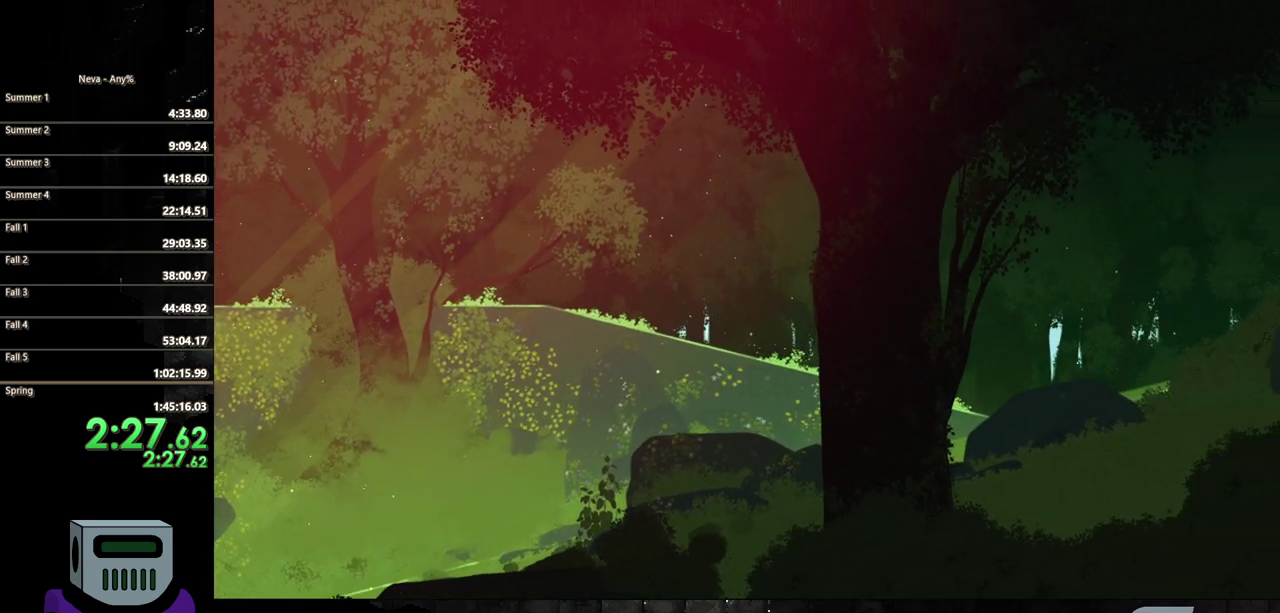
{"buttons": ["DPAD_RIGHT"], "events": [[83, "CIRCLE", "up"], [167, "CIRCLE", "down"], [267, "CIRCLE", "up"], [367, "CIRCLE", "down"], [450, "CIRCLE", "up"]]}
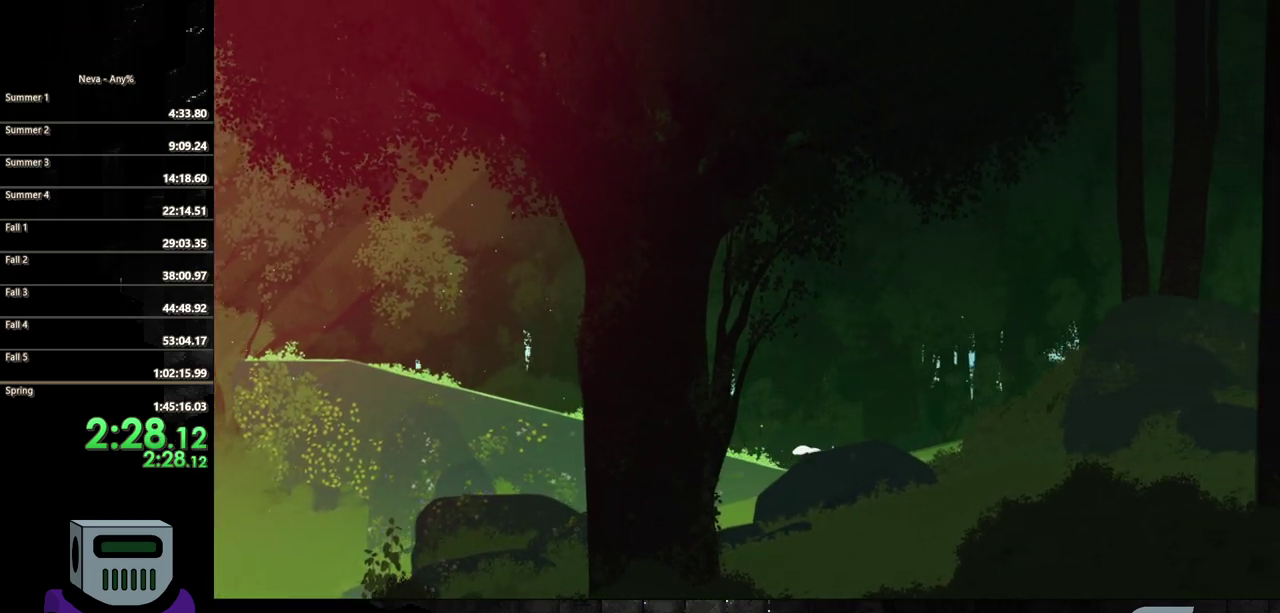
{"buttons": ["DPAD_RIGHT"], "events": [[33, "CIRCLE", "down"], [133, "CIRCLE", "up"], [217, "CIRCLE", "down"], [300, "CIRCLE", "up"], [383, "CIRCLE", "down"], [450, "CIRCLE", "up"]]}
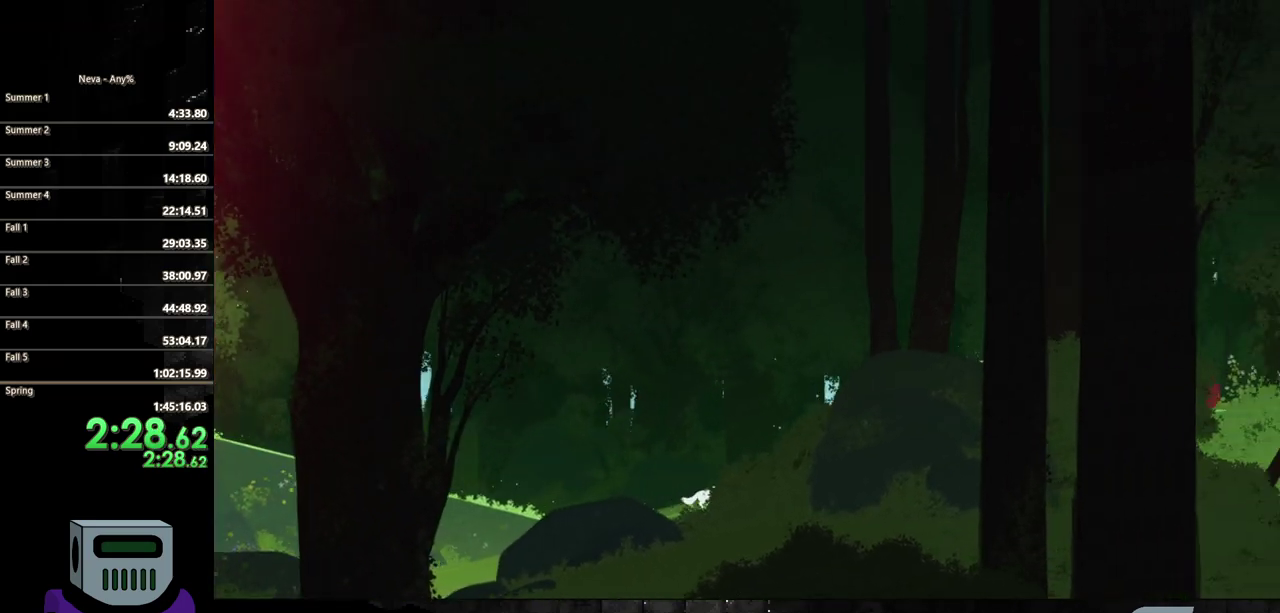
{"buttons": ["CIRCLE", "DPAD_RIGHT"], "events": [[50, "CIRCLE", "down"], [150, "CIRCLE", "up"], [233, "CIRCLE", "down"], [317, "CIRCLE", "up"], [400, "CIRCLE", "down"]]}
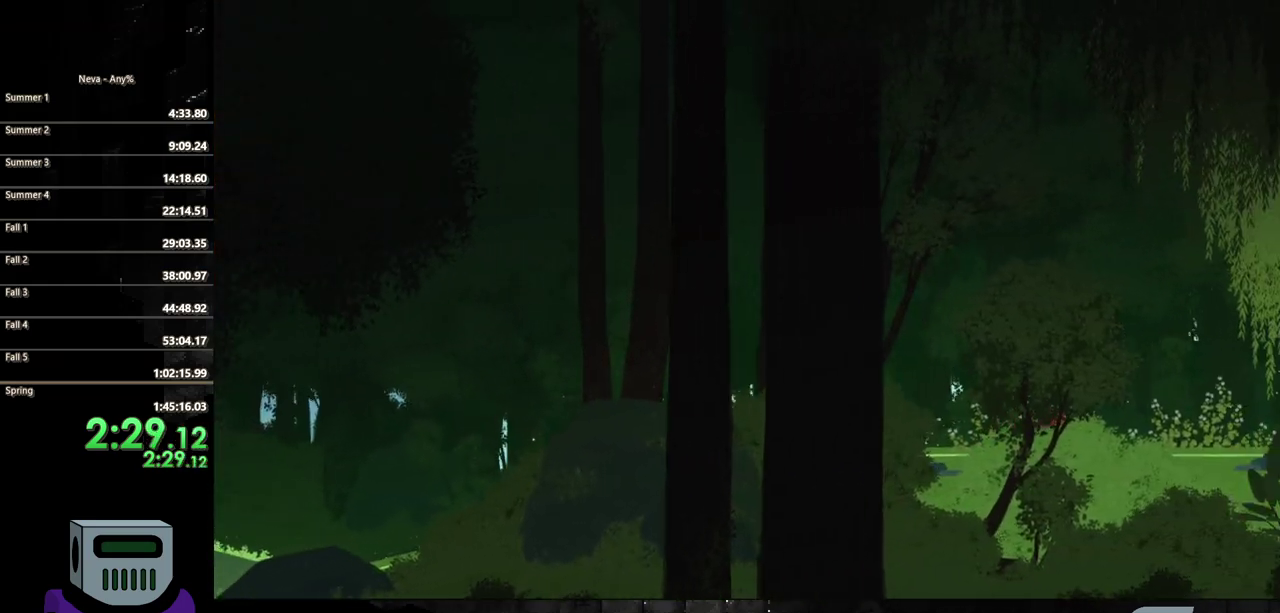
{"buttons": ["CIRCLE", "DPAD_RIGHT"], "events": [[33, "CIRCLE", "up"], [100, "CIRCLE", "down"], [183, "CIRCLE", "up"], [283, "CIRCLE", "down"], [367, "CIRCLE", "up"], [433, "CIRCLE", "down"]]}
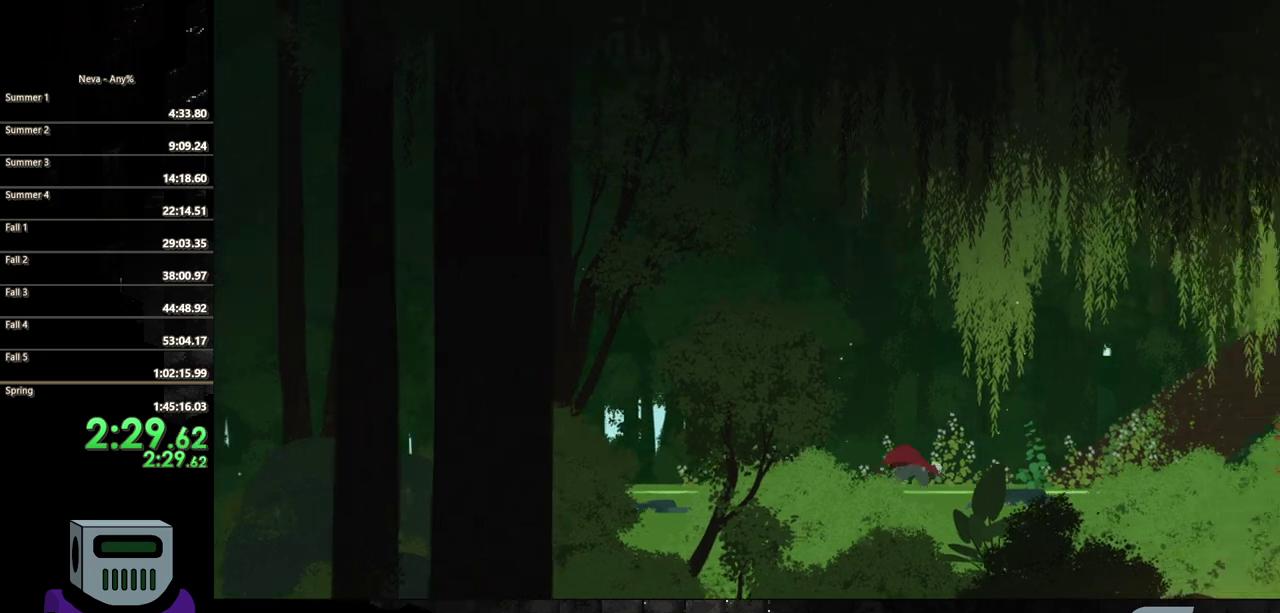
{"buttons": ["DPAD_RIGHT"], "events": [[33, "CIRCLE", "up"], [117, "CIRCLE", "down"], [200, "CIRCLE", "up"], [283, "CIRCLE", "down"], [383, "CIRCLE", "up"]]}
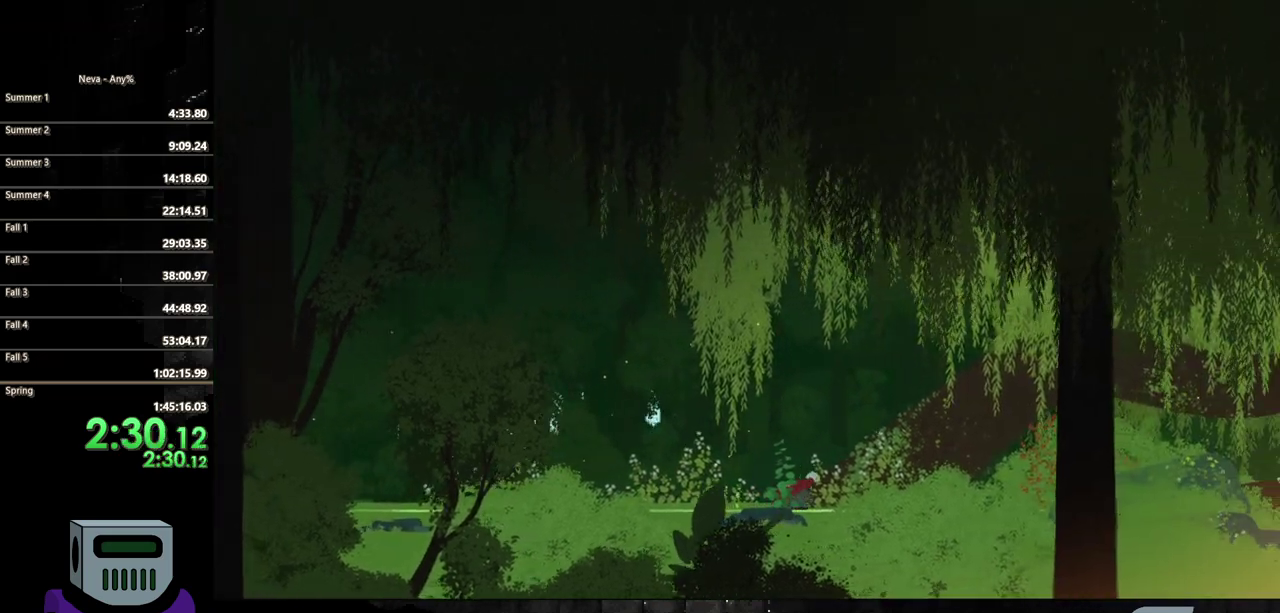
{"buttons": ["DPAD_RIGHT"], "events": [[50, "CROSS", "down"], [133, "CIRCLE", "down"], [150, "CROSS", "up"], [283, "CIRCLE", "up"]]}
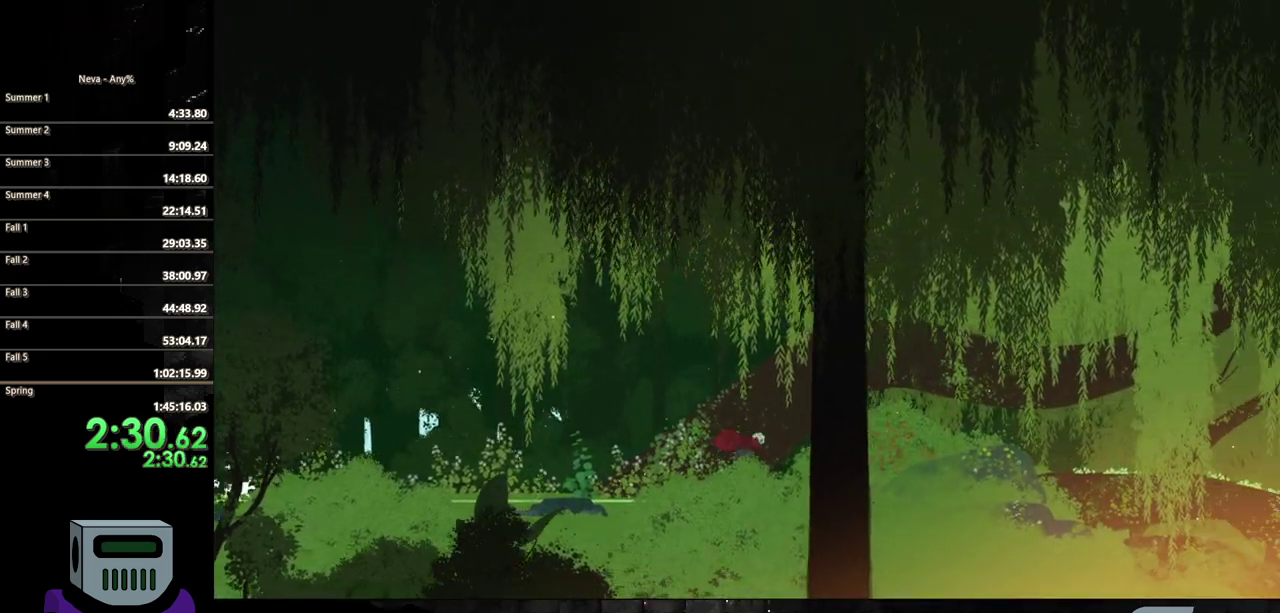
{"buttons": ["CIRCLE", "DPAD_RIGHT"], "events": [[350, "CROSS", "down"], [400, "CIRCLE", "down"], [417, "CROSS", "up"]]}
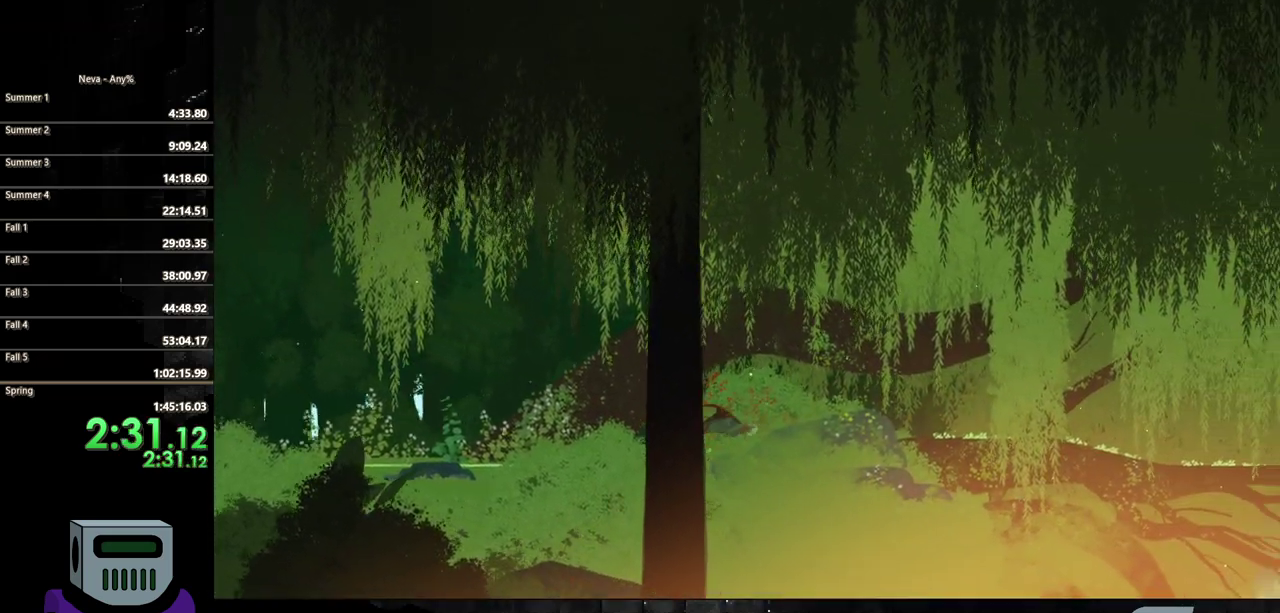
{"buttons": ["DPAD_RIGHT"], "events": [[167, "CIRCLE", "up"]]}
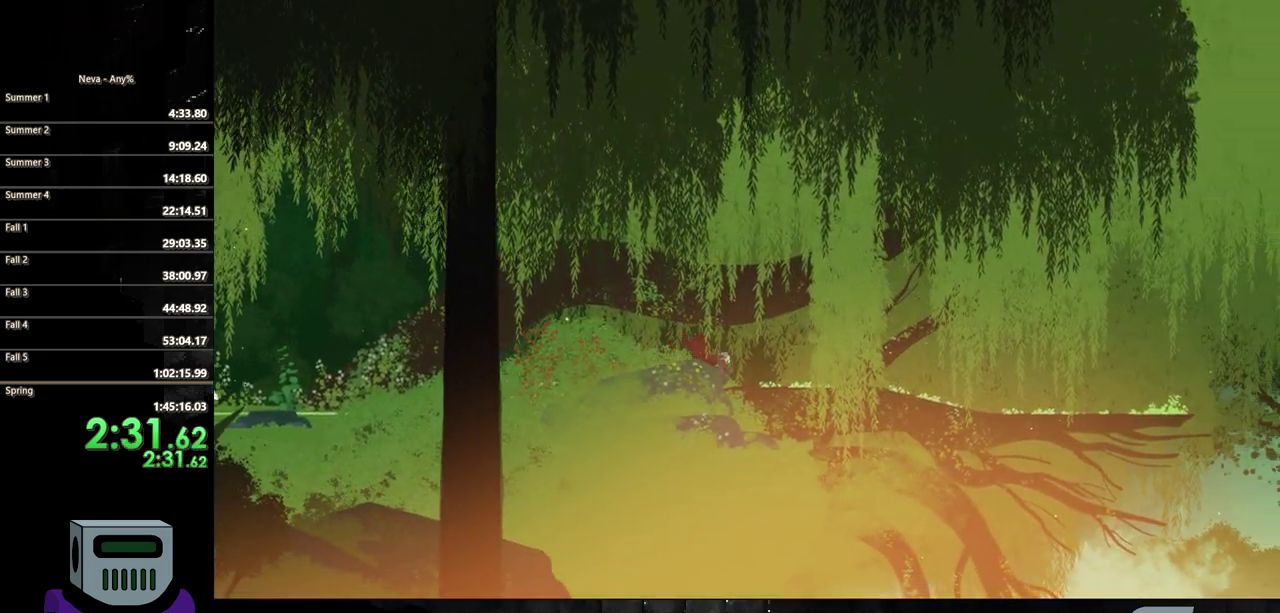
{"buttons": ["DPAD_RIGHT"], "events": [[17, "CROSS", "down"], [83, "CIRCLE", "down"], [100, "CROSS", "up"], [483, "CIRCLE", "up"]]}